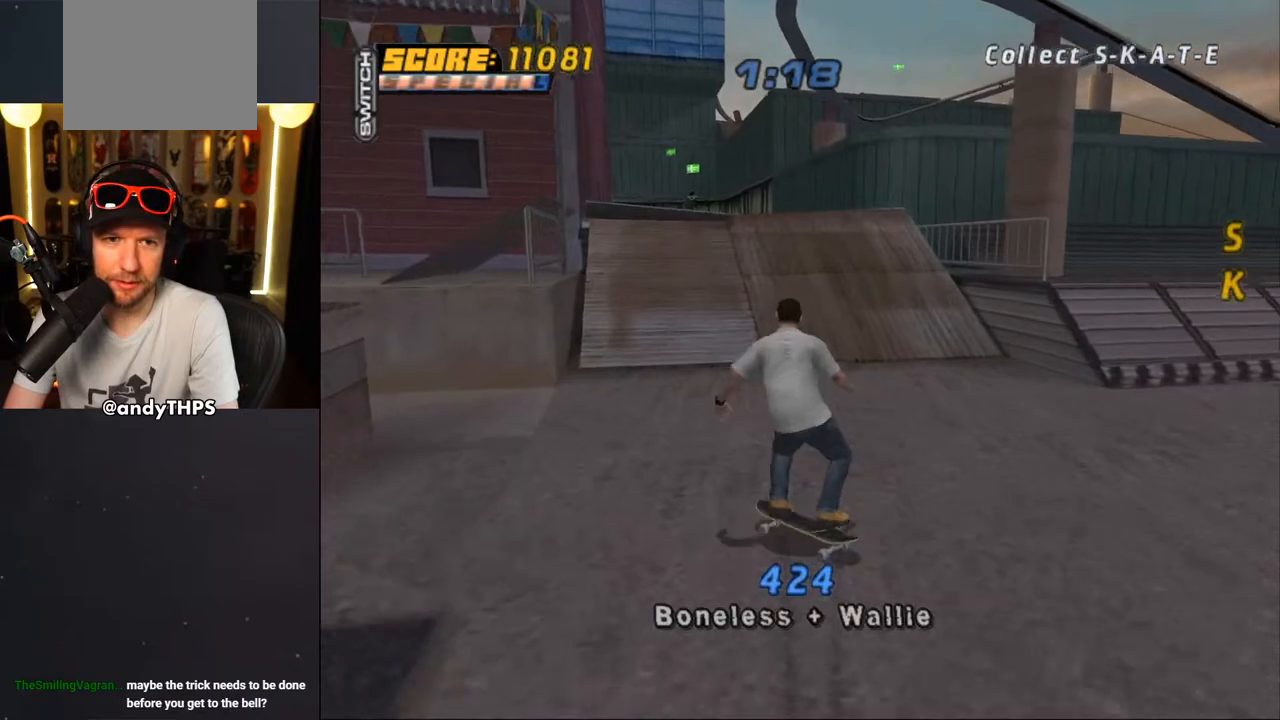
Gameplay with a controller (PlayStation layout); each line is a JSON object with the inputs held at the frame after it. "events" lists button and stick changes between this image and that frame as [ms after this image, input, new state], when the widget could be followed in between. Not read: L2 R2.
{"buttons": ["CROSS", "DPAD_UP"], "left_stick": "center", "right_stick": "center", "events": [[33, "DPAD_UP", "down"], [117, "DPAD_LEFT", "up"], [117, "DPAD_UP", "up"], [217, "DPAD_UP", "down"], [417, "DPAD_UP", "up"], [467, "DPAD_UP", "down"]]}
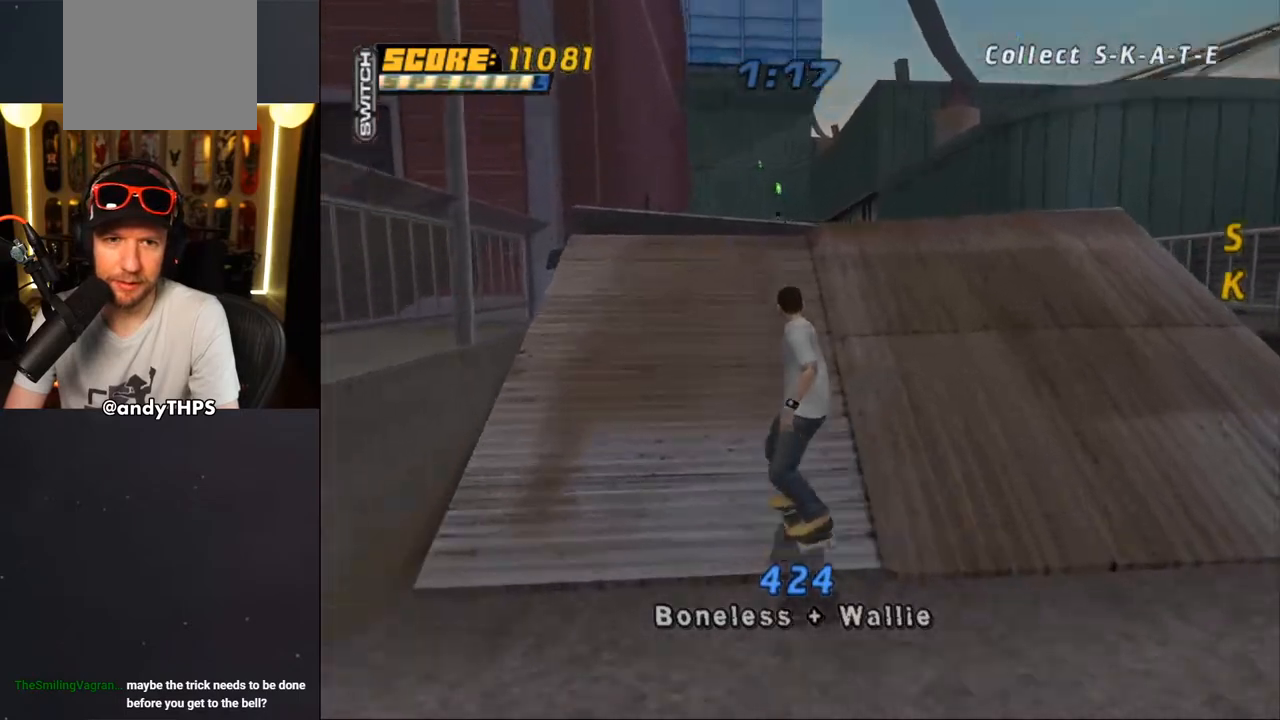
{"buttons": ["SQUARE", "L1"], "left_stick": "center", "right_stick": "center", "events": [[17, "DPAD_UP", "up"], [100, "DPAD_UP", "down"], [150, "SQUARE", "down"], [167, "CROSS", "up"], [183, "L1", "down"], [233, "SQUARE", "up"], [317, "SQUARE", "down"], [383, "DPAD_UP", "up"], [383, "SQUARE", "up"], [450, "SQUARE", "down"]]}
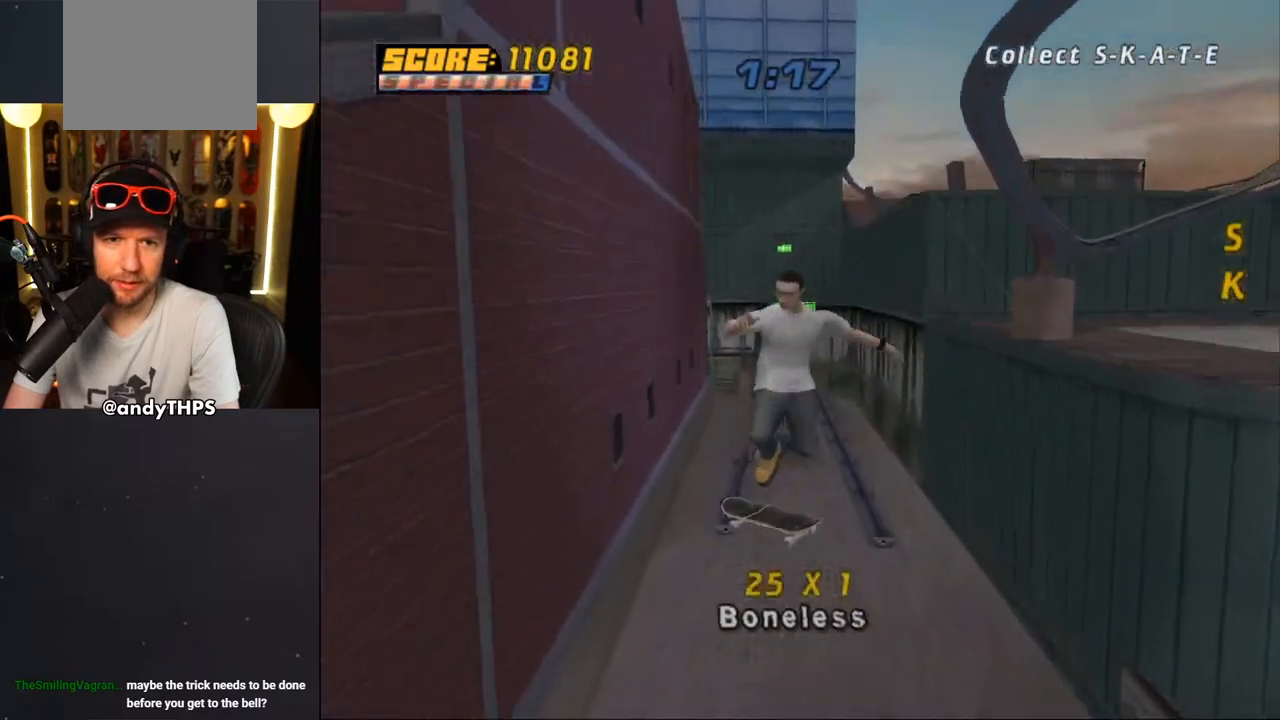
{"buttons": ["CROSS", "L1"], "left_stick": "center", "right_stick": "center", "events": [[17, "SQUARE", "up"], [167, "CROSS", "down"]]}
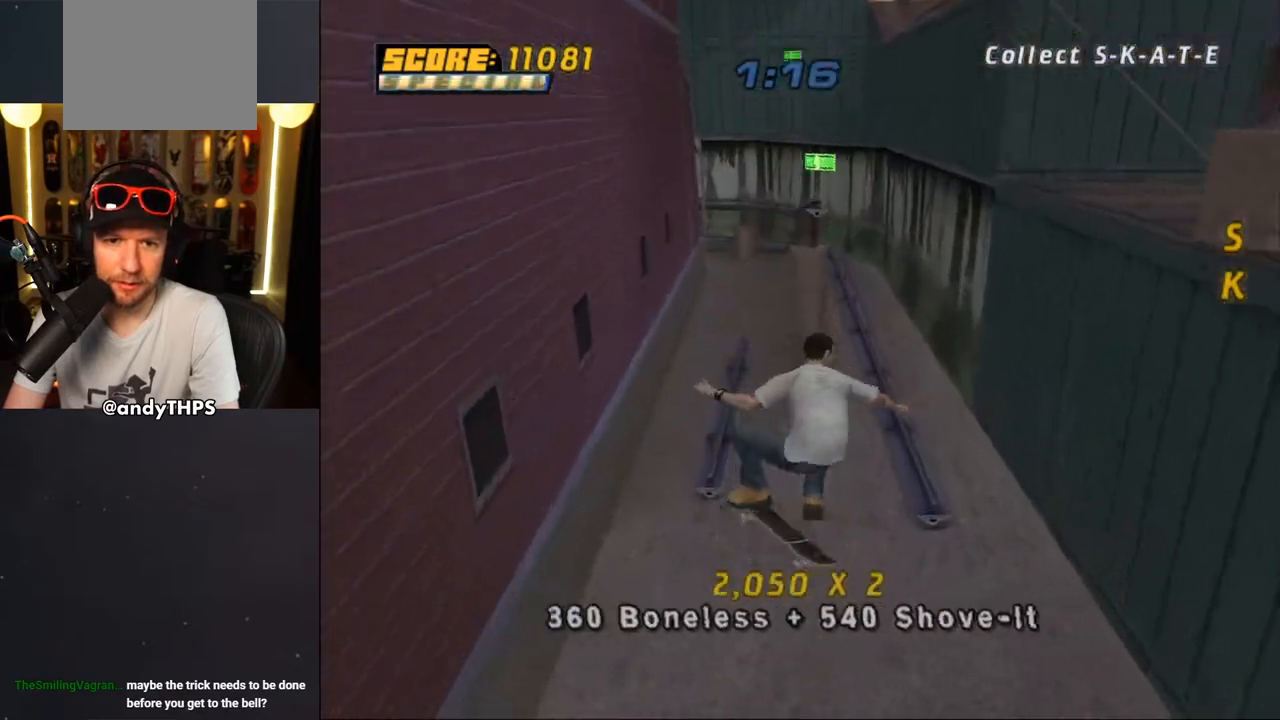
{"buttons": ["CROSS", "L1", "R1", "DPAD_DOWN"], "left_stick": "center", "right_stick": "center", "events": [[33, "L1", "up"], [417, "DPAD_DOWN", "down"], [450, "L1", "down"], [450, "R1", "down"]]}
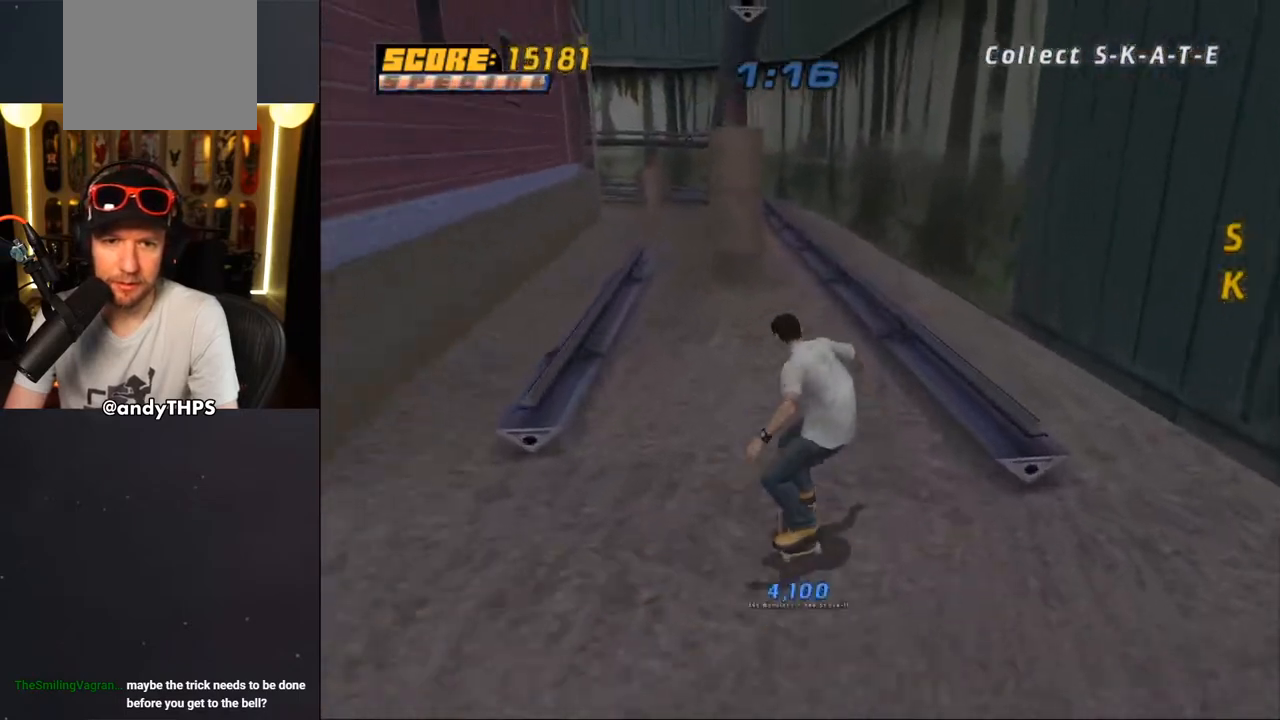
{"buttons": ["CROSS", "DPAD_DOWN"], "left_stick": "center", "right_stick": "center", "events": [[100, "R1", "up"], [117, "L1", "up"]]}
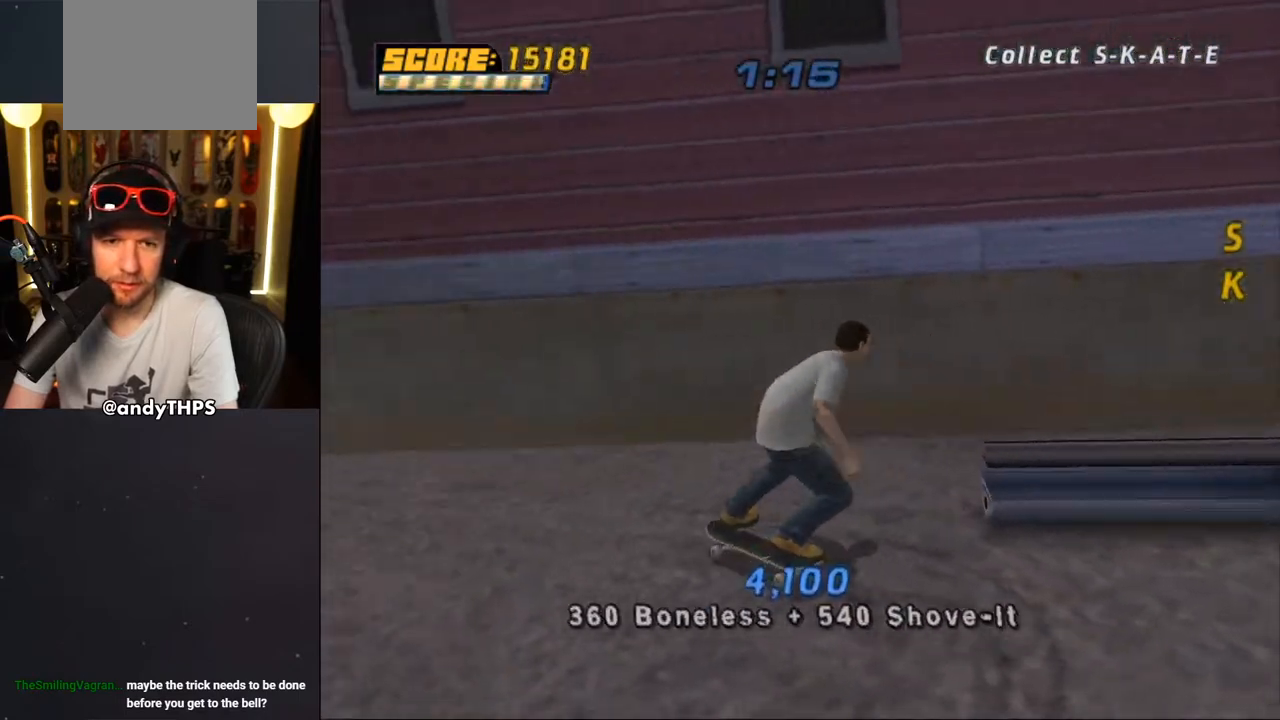
{"buttons": ["CROSS"], "left_stick": "center", "right_stick": "center", "events": [[250, "DPAD_DOWN", "up"]]}
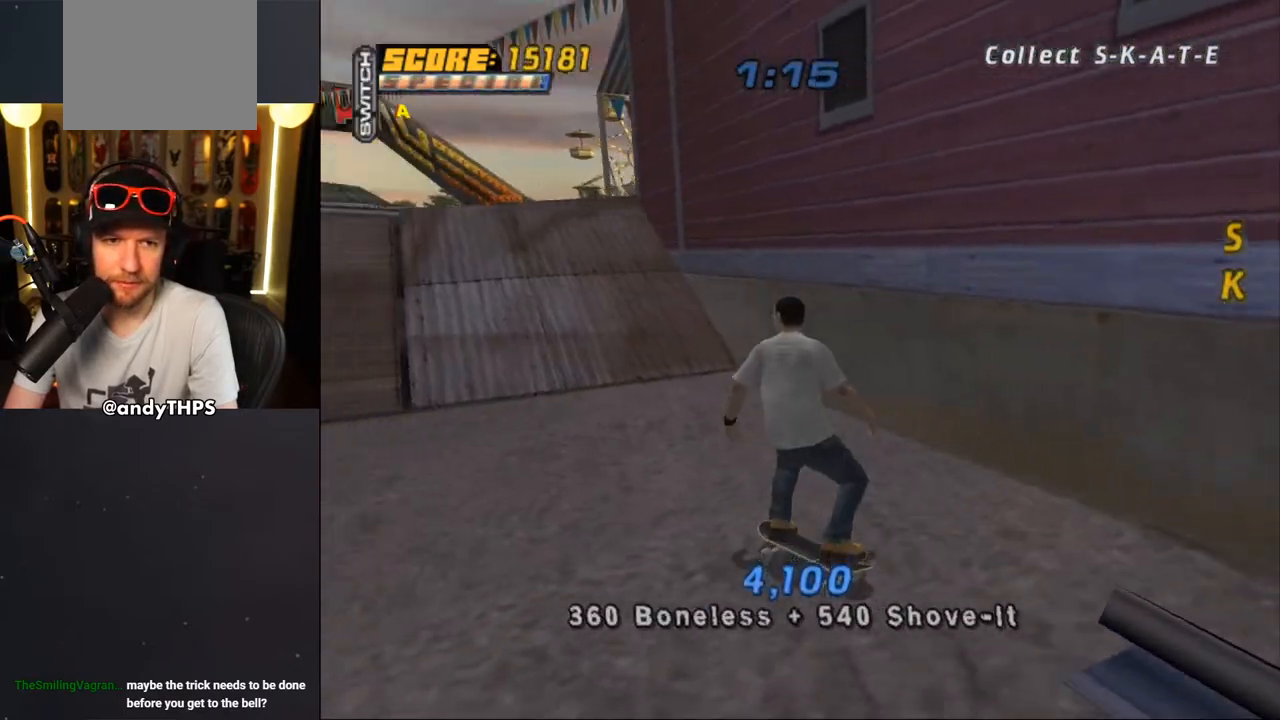
{"buttons": ["TRIANGLE"], "left_stick": "center", "right_stick": "center", "events": [[150, "DPAD_RIGHT", "down"], [367, "DPAD_RIGHT", "up"], [433, "DPAD_UP", "down"], [483, "CROSS", "up"], [483, "TRIANGLE", "down"], [500, "DPAD_UP", "up"]]}
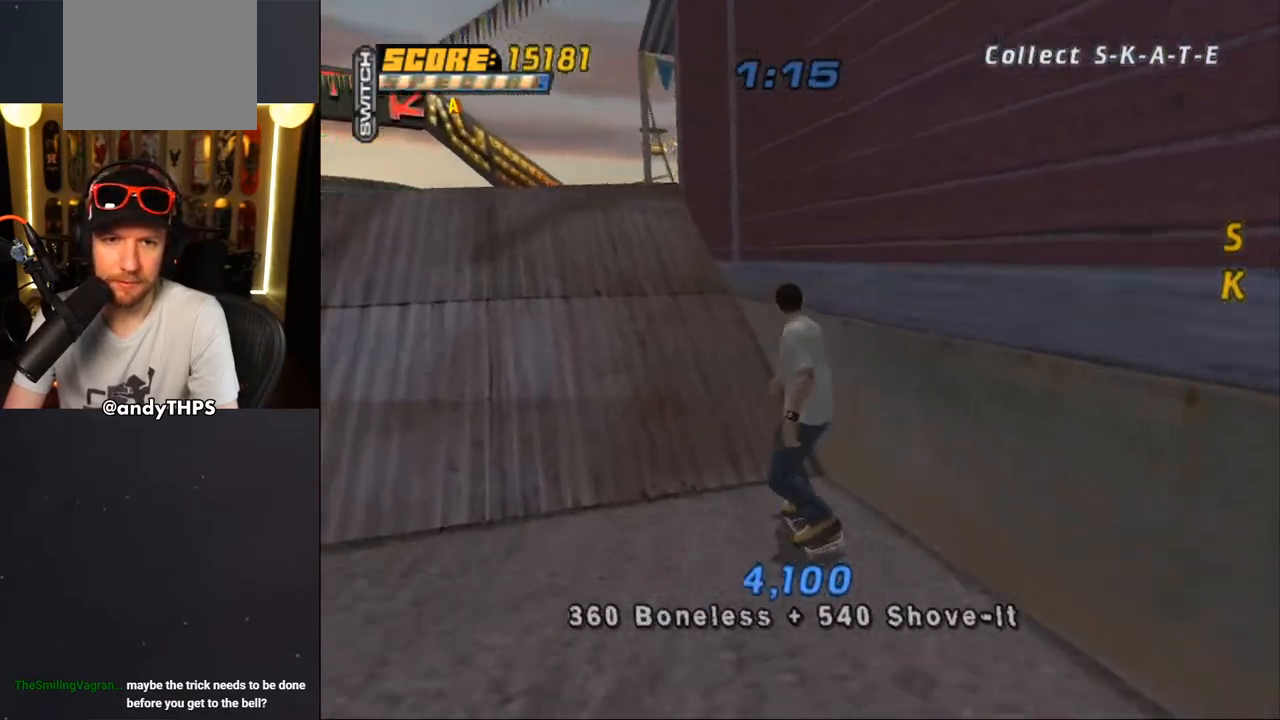
{"buttons": [], "left_stick": "center", "right_stick": "center", "events": [[50, "CROSS", "down"], [50, "DPAD_UP", "down"], [67, "TRIANGLE", "up"], [100, "DPAD_UP", "up"], [117, "CROSS", "up"], [150, "DPAD_UP", "down"], [200, "DPAD_UP", "up"]]}
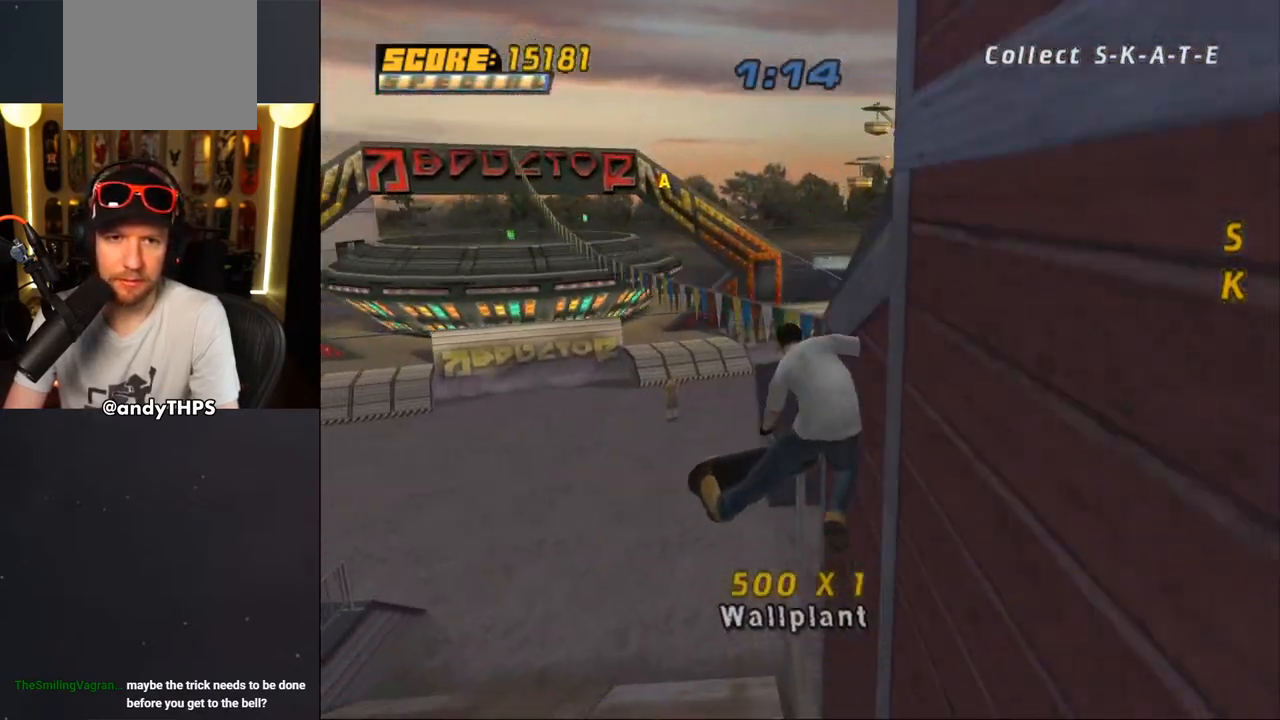
{"buttons": ["TRIANGLE"], "left_stick": "center", "right_stick": "center", "events": [[167, "TRIANGLE", "down"], [233, "L1", "down"], [333, "L1", "up"]]}
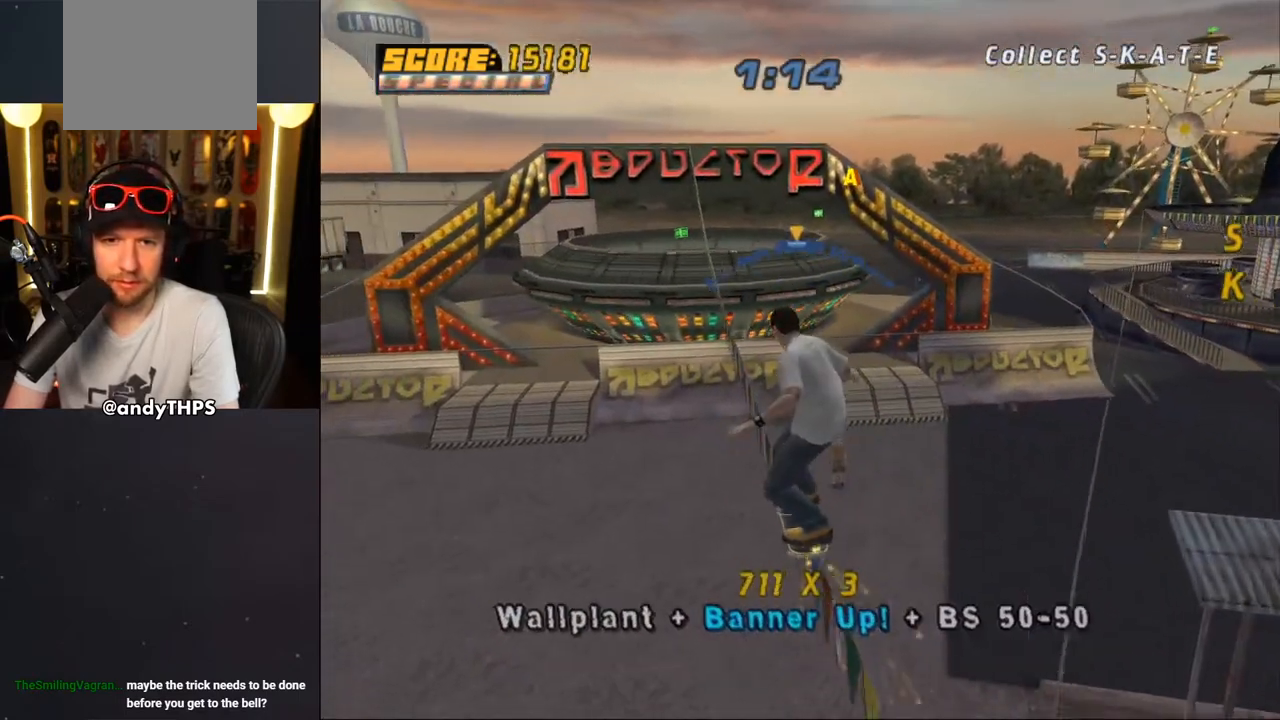
{"buttons": ["R1", "DPAD_UP"], "left_stick": "center", "right_stick": "center", "events": [[117, "CROSS", "down"], [117, "TRIANGLE", "up"], [183, "DPAD_UP", "down"], [200, "CROSS", "up"], [200, "R1", "down"], [317, "DPAD_UP", "up"], [383, "DPAD_UP", "down"]]}
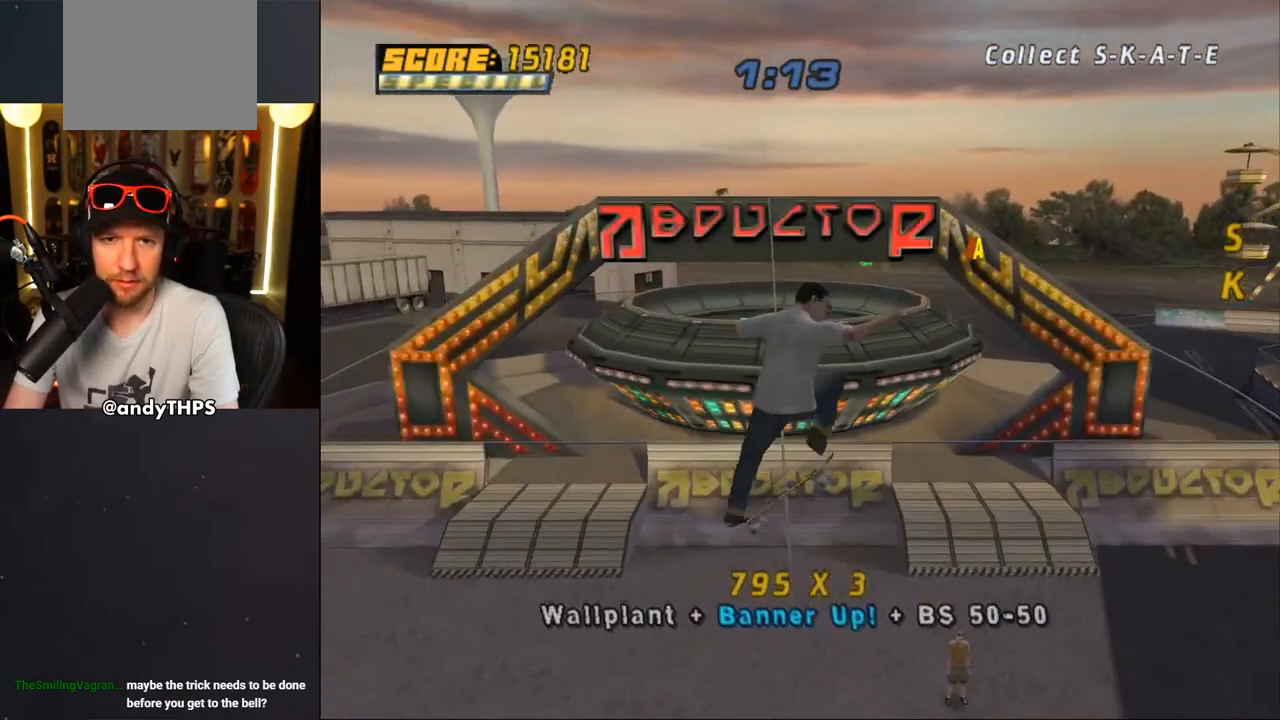
{"buttons": ["CROSS"], "left_stick": "center", "right_stick": "center", "events": [[117, "TRIANGLE", "down"], [167, "DPAD_UP", "up"], [300, "DPAD_RIGHT", "down"], [300, "TRIANGLE", "up"], [317, "CROSS", "down"], [350, "DPAD_RIGHT", "up"], [367, "R1", "up"]]}
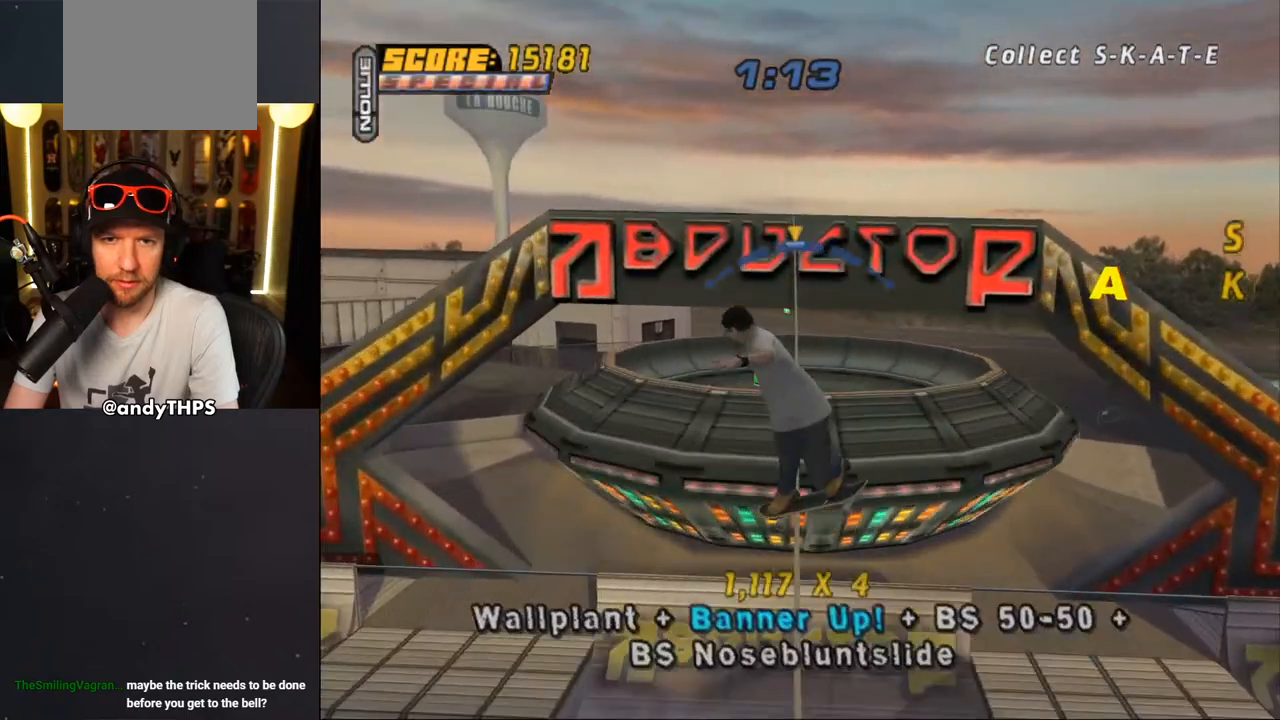
{"buttons": ["R1", "DPAD_RIGHT"], "left_stick": "center", "right_stick": "center", "events": [[217, "DPAD_DOWN", "down"], [217, "DPAD_RIGHT", "down"], [233, "R1", "down"], [333, "CROSS", "up"], [500, "DPAD_DOWN", "up"]]}
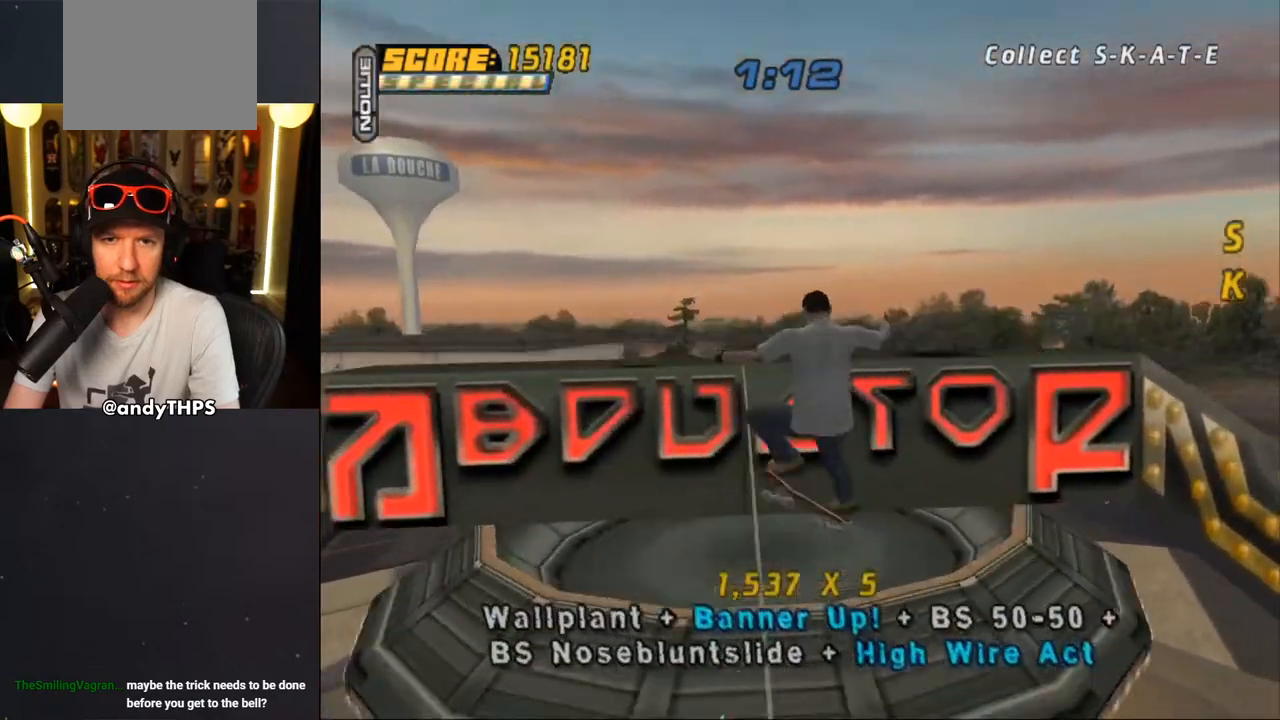
{"buttons": ["TRIANGLE", "DPAD_DOWN"], "left_stick": "center", "right_stick": "center", "events": [[50, "TRIANGLE", "down"], [117, "DPAD_UP", "down"], [133, "DPAD_RIGHT", "up"], [167, "DPAD_UP", "up"], [200, "R1", "up"], [267, "DPAD_UP", "down"], [300, "DPAD_UP", "up"], [417, "DPAD_DOWN", "down"]]}
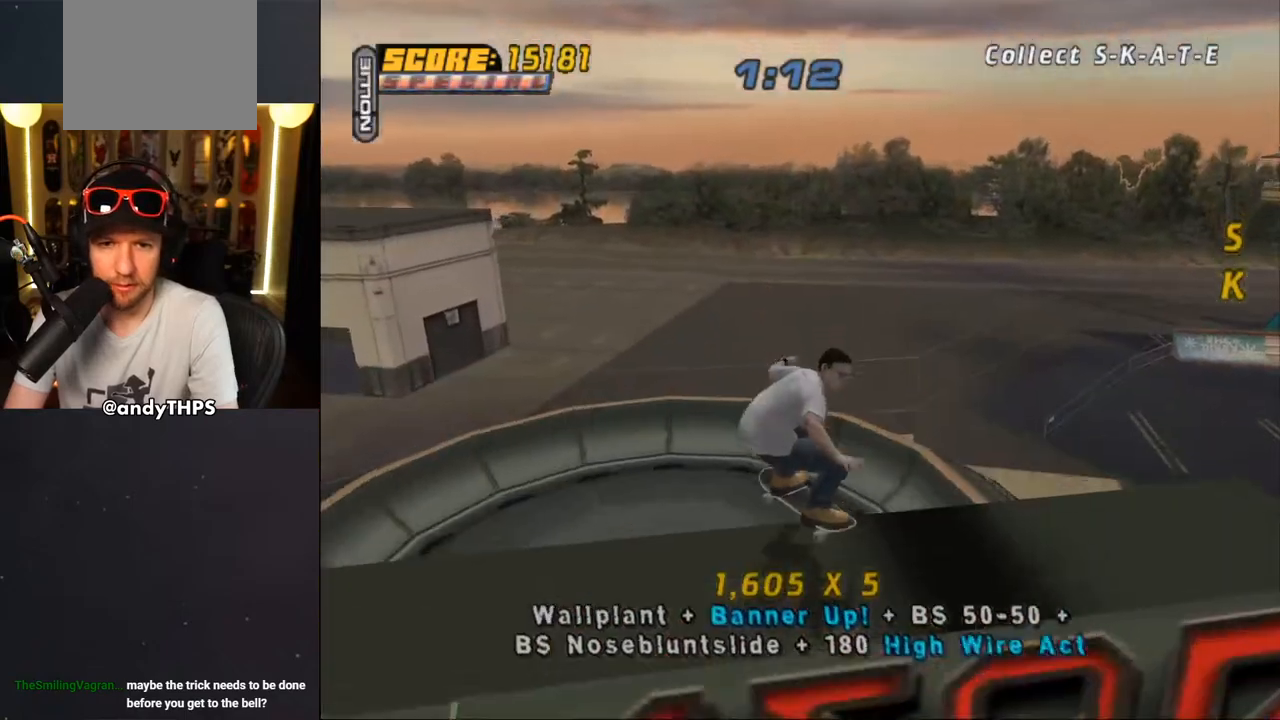
{"buttons": ["DPAD_DOWN", "DPAD_RIGHT"], "left_stick": "center", "right_stick": "center", "events": [[33, "DPAD_RIGHT", "down"], [67, "DPAD_RIGHT", "up"], [417, "TRIANGLE", "up"], [450, "DPAD_RIGHT", "down"]]}
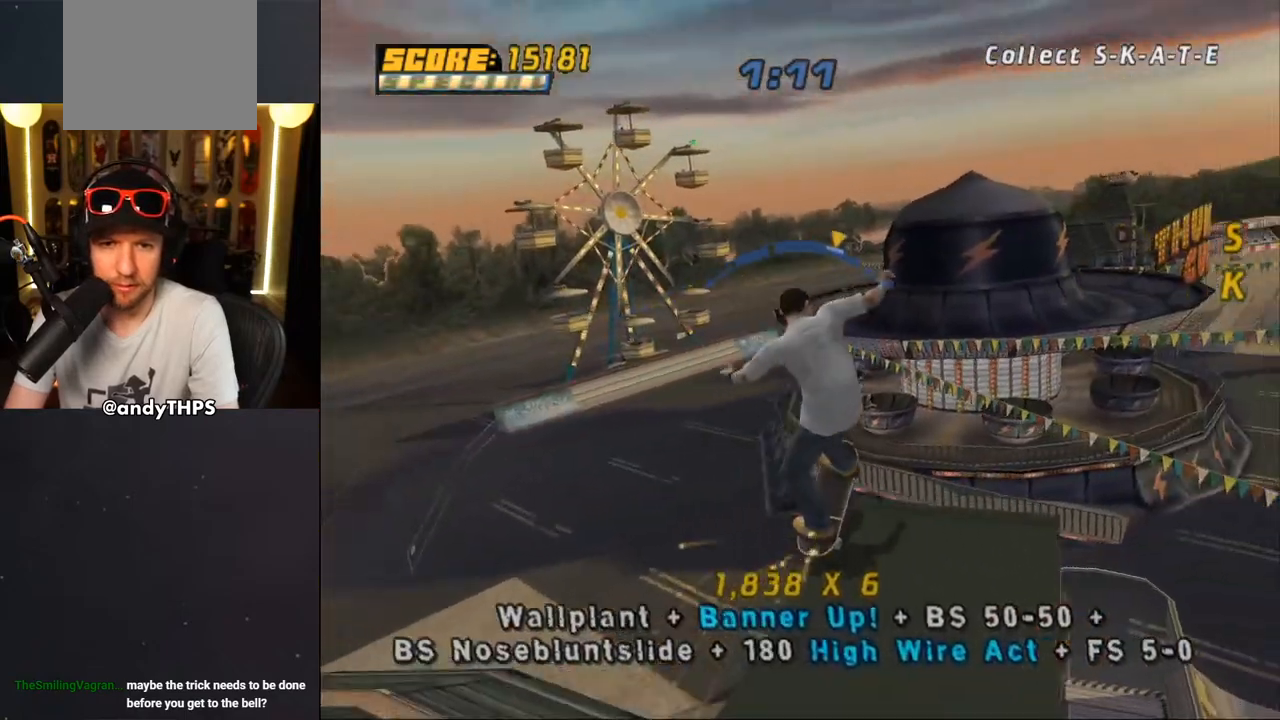
{"buttons": ["DPAD_DOWN"], "left_stick": "center", "right_stick": "center", "events": [[67, "DPAD_RIGHT", "up"], [200, "DPAD_LEFT", "down"], [267, "DPAD_LEFT", "up"]]}
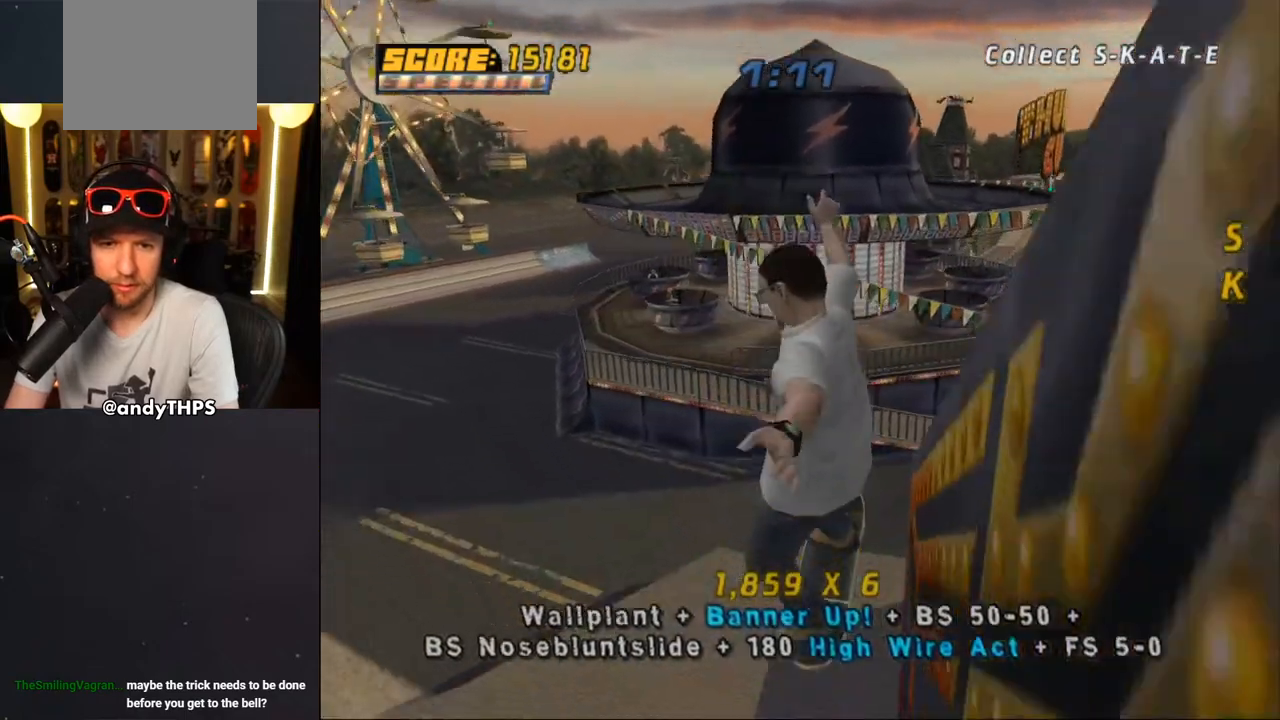
{"buttons": [], "left_stick": "center", "right_stick": "center", "events": [[17, "L1", "down"], [17, "R1", "down"], [117, "DPAD_LEFT", "down"], [183, "DPAD_LEFT", "up"], [183, "R1", "up"], [233, "L1", "up"], [500, "DPAD_DOWN", "up"]]}
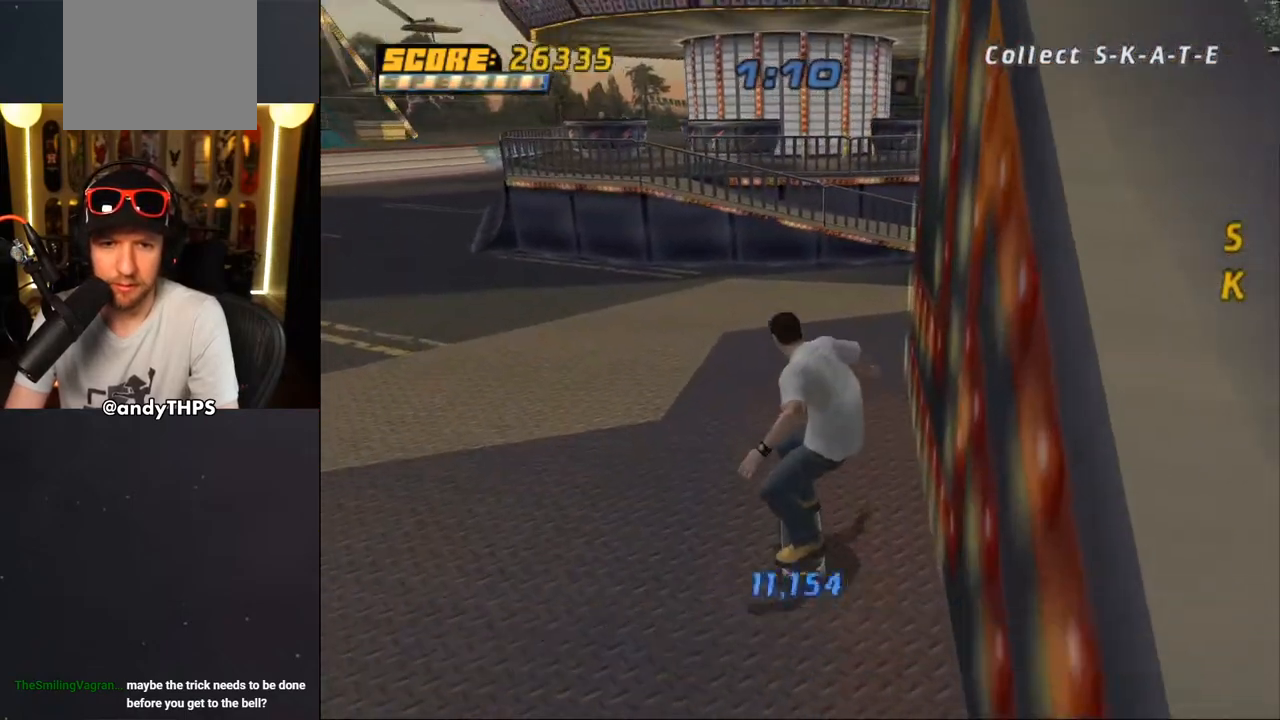
{"buttons": [], "left_stick": "center", "right_stick": "left", "events": [[233, "DPAD_RIGHT", "down"], [283, "right_stick", "left"], [317, "DPAD_RIGHT", "up"]]}
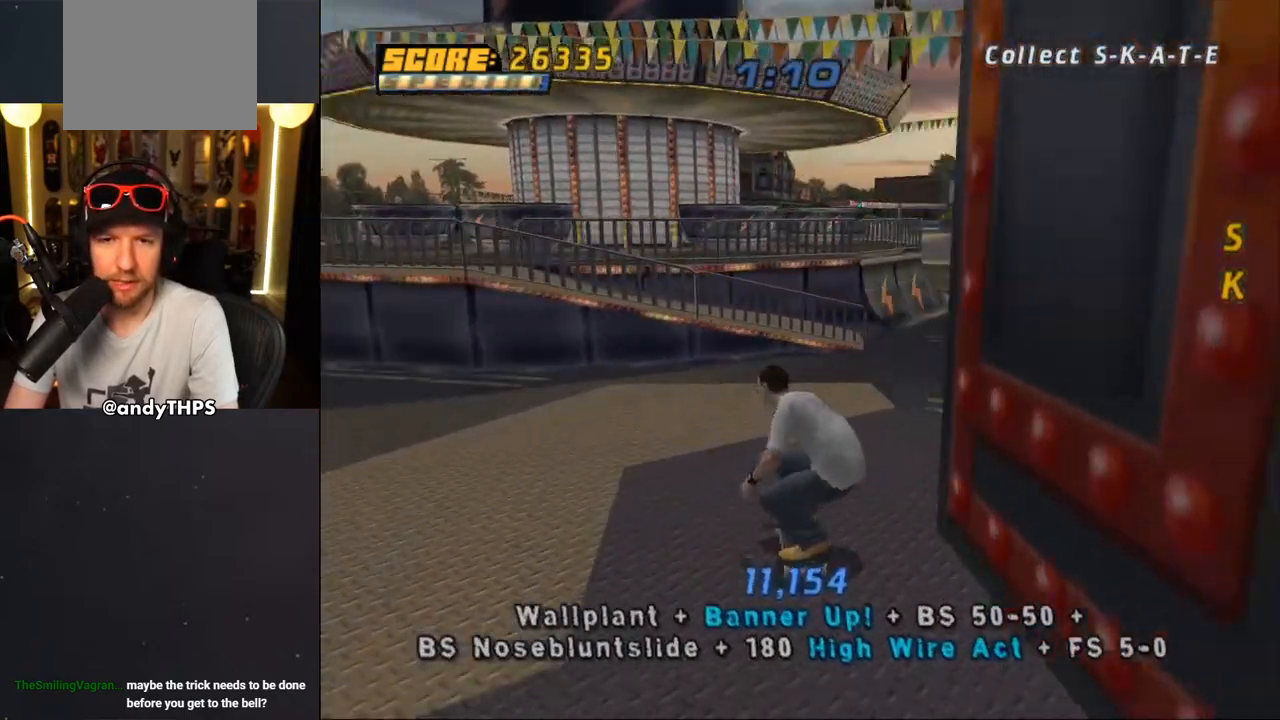
{"buttons": ["CROSS"], "left_stick": "center", "right_stick": "center", "events": [[17, "DPAD_RIGHT", "down"], [67, "DPAD_DOWN", "down"], [200, "CROSS", "down"], [267, "right_stick", "center"], [483, "DPAD_DOWN", "up"], [500, "DPAD_RIGHT", "up"]]}
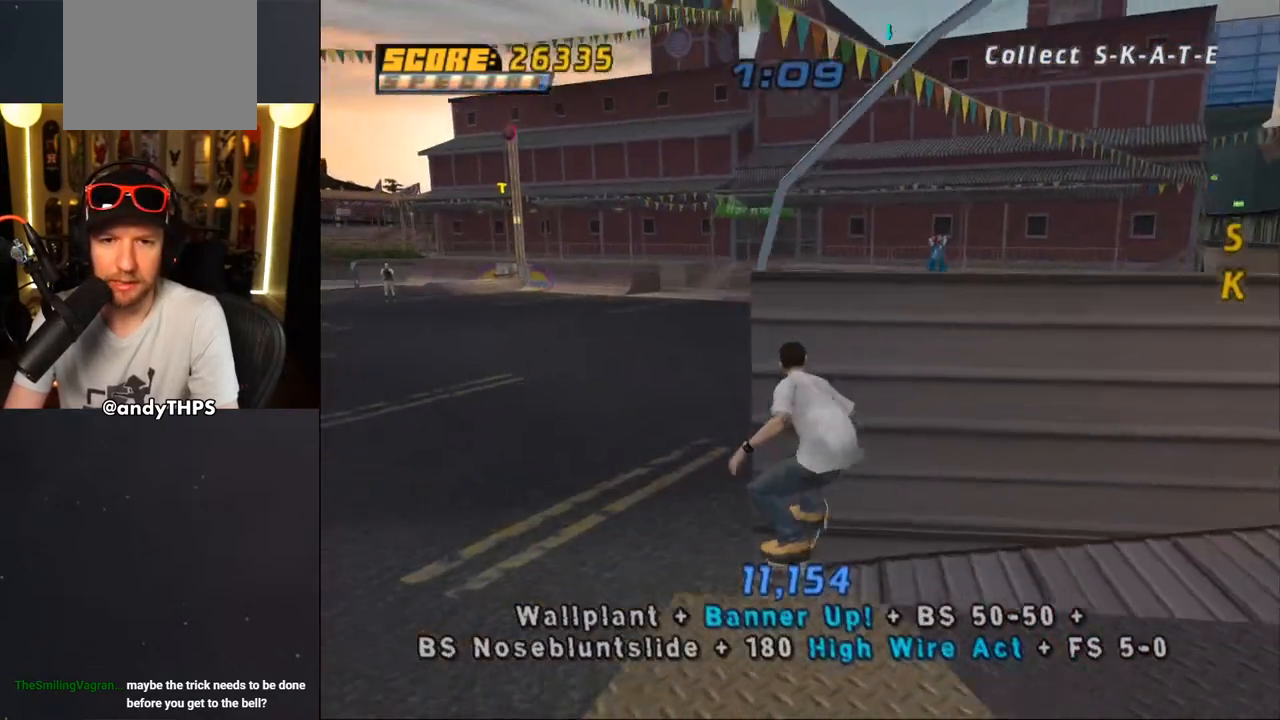
{"buttons": ["CROSS", "DPAD_RIGHT"], "left_stick": "center", "right_stick": "center", "events": [[367, "DPAD_RIGHT", "down"]]}
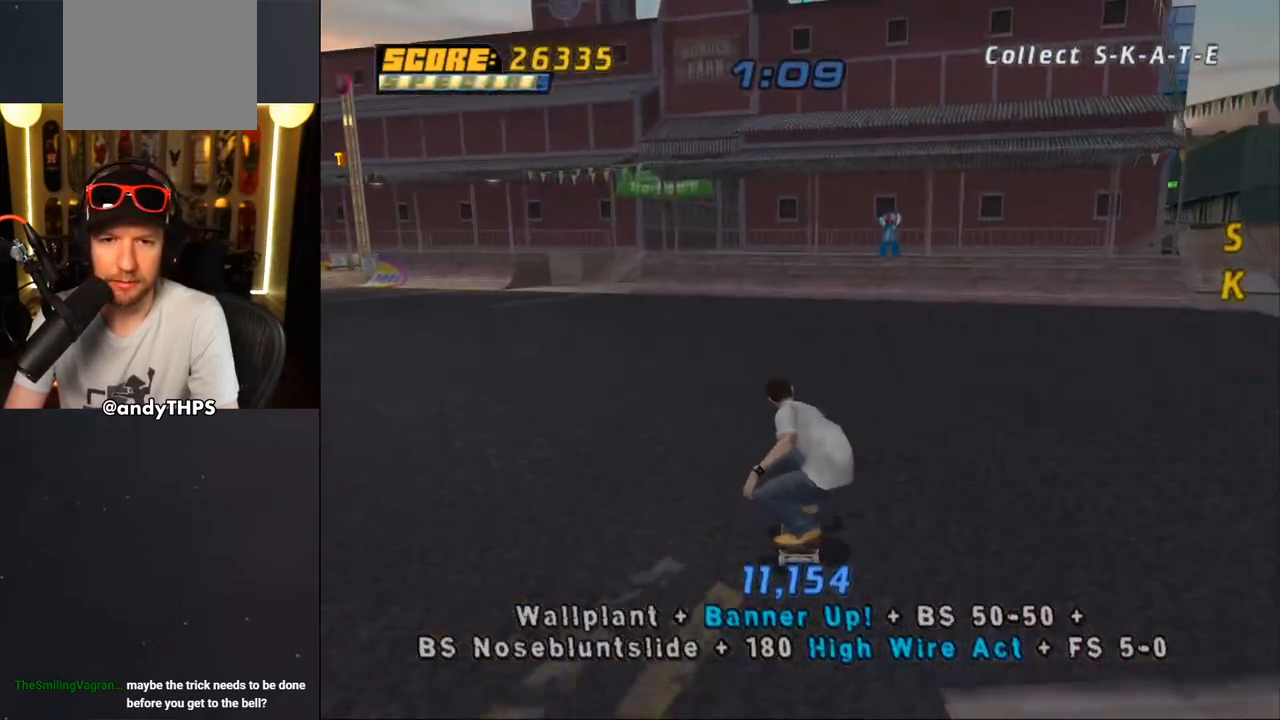
{"buttons": ["DPAD_UP"], "left_stick": "center", "right_stick": "center", "events": [[33, "DPAD_RIGHT", "up"], [83, "DPAD_RIGHT", "down"], [233, "DPAD_DOWN", "down"], [250, "DPAD_DOWN", "up"], [367, "DPAD_RIGHT", "up"], [367, "DPAD_UP", "down"], [400, "DPAD_UP", "up"], [467, "DPAD_UP", "down"], [483, "CROSS", "up"]]}
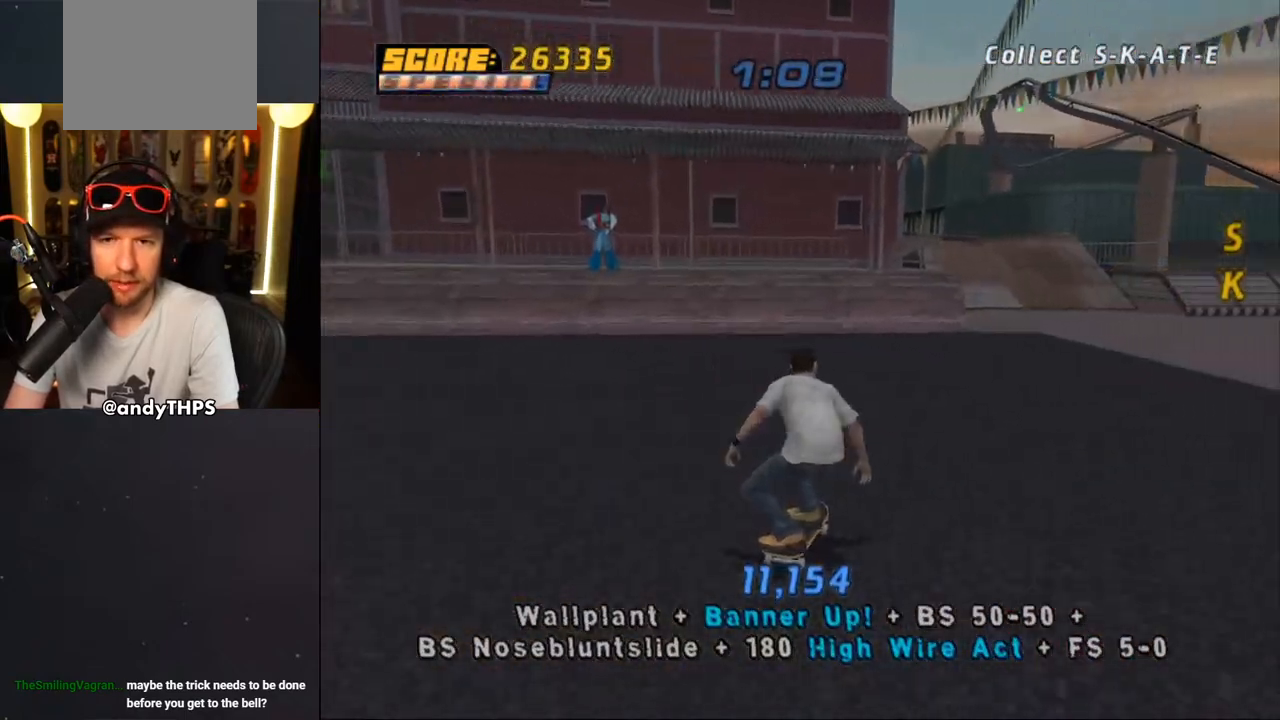
{"buttons": ["CROSS"], "left_stick": "center", "right_stick": "center", "events": [[50, "CROSS", "down"], [183, "DPAD_UP", "up"], [250, "DPAD_UP", "down"], [333, "DPAD_UP", "up"], [433, "DPAD_UP", "down"], [483, "DPAD_UP", "up"]]}
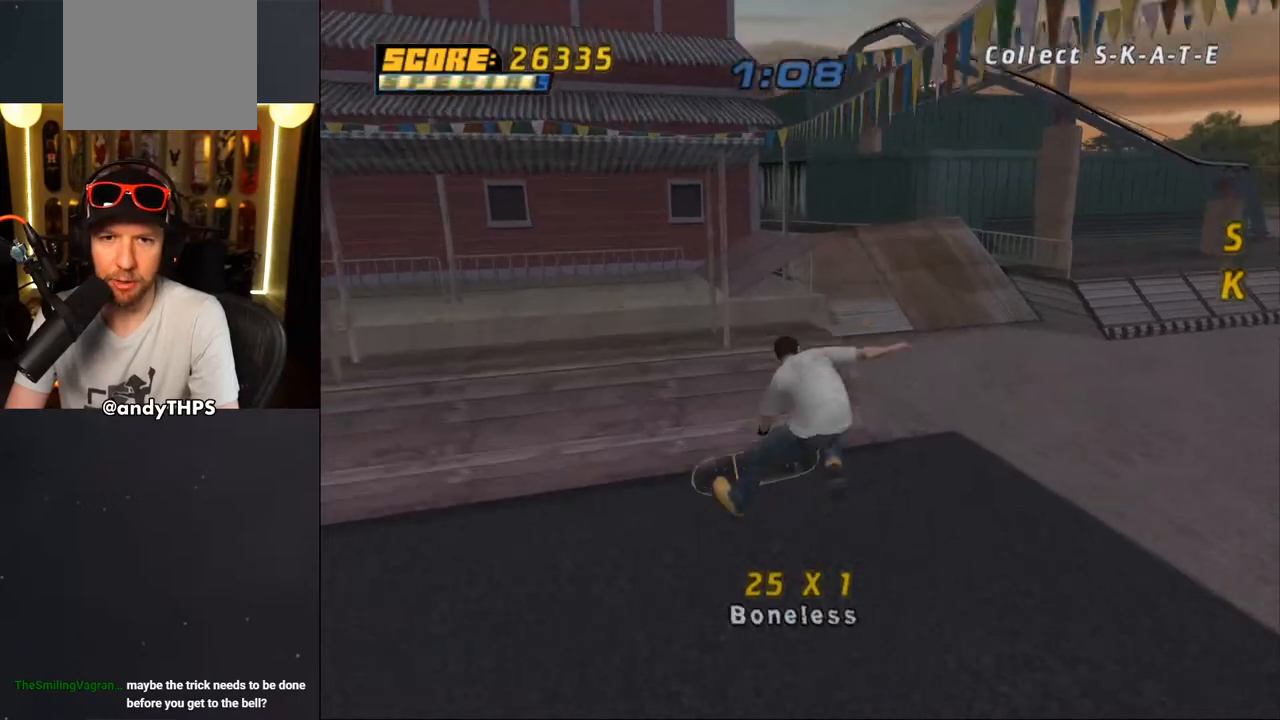
{"buttons": ["CROSS"], "left_stick": "center", "right_stick": "center", "events": [[133, "DPAD_RIGHT", "down"], [233, "DPAD_RIGHT", "up"], [283, "DPAD_UP", "down"], [317, "CROSS", "up"], [400, "CROSS", "down"], [483, "DPAD_UP", "up"]]}
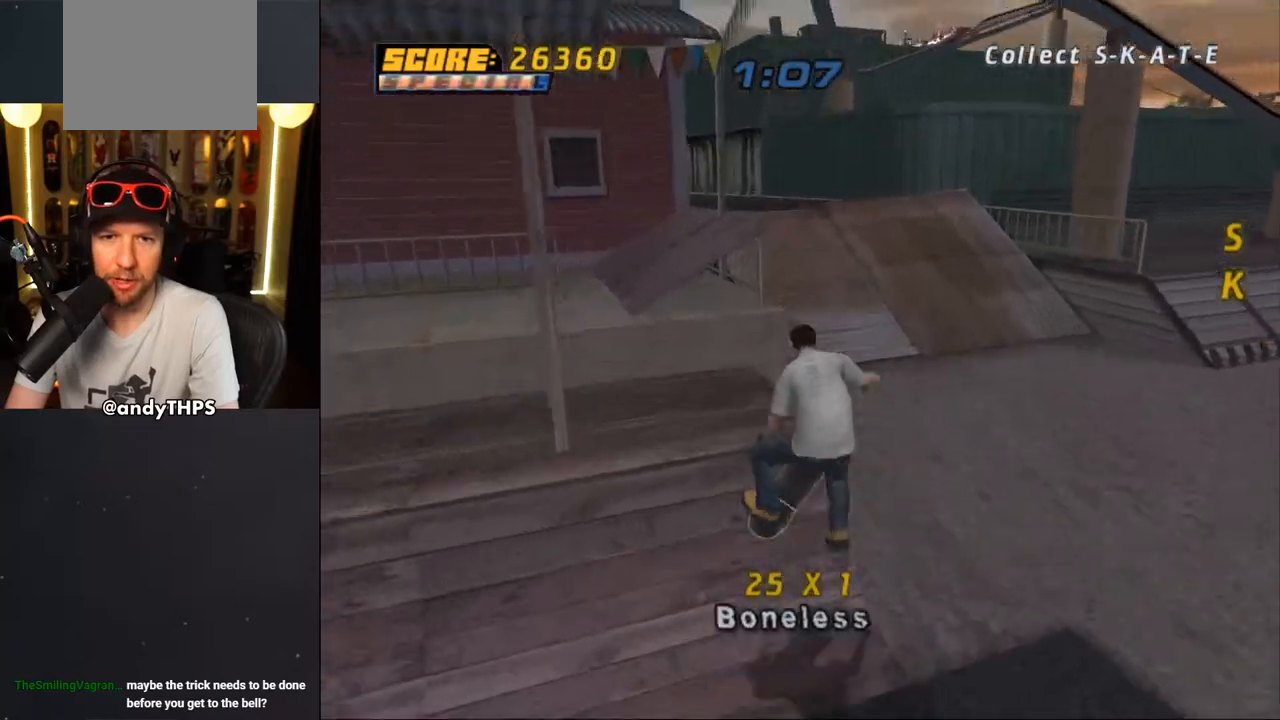
{"buttons": ["CROSS"], "left_stick": "center", "right_stick": "center", "events": [[383, "DPAD_UP", "down"], [467, "DPAD_UP", "up"]]}
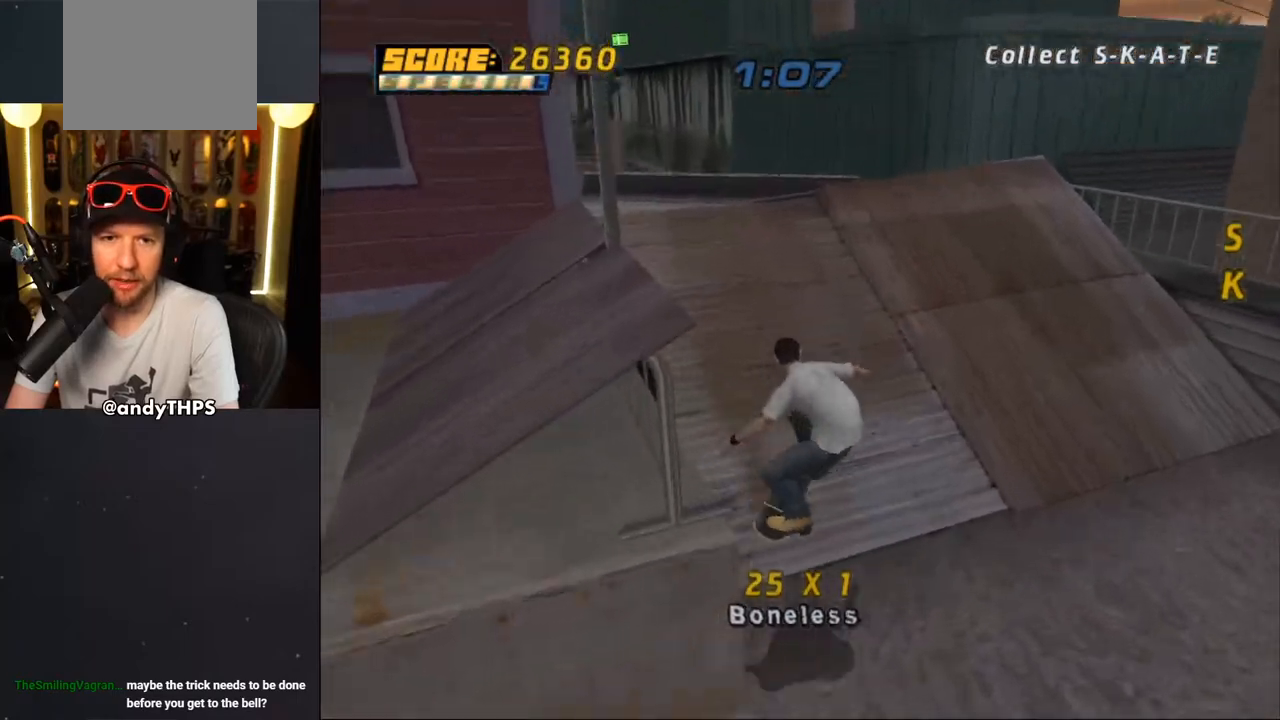
{"buttons": ["SQUARE", "DPAD_UP"], "left_stick": "center", "right_stick": "center", "events": [[67, "DPAD_UP", "down"], [100, "DPAD_LEFT", "down"], [317, "DPAD_LEFT", "up"], [317, "DPAD_UP", "up"], [367, "DPAD_UP", "down"], [383, "CROSS", "up"], [433, "SQUARE", "down"]]}
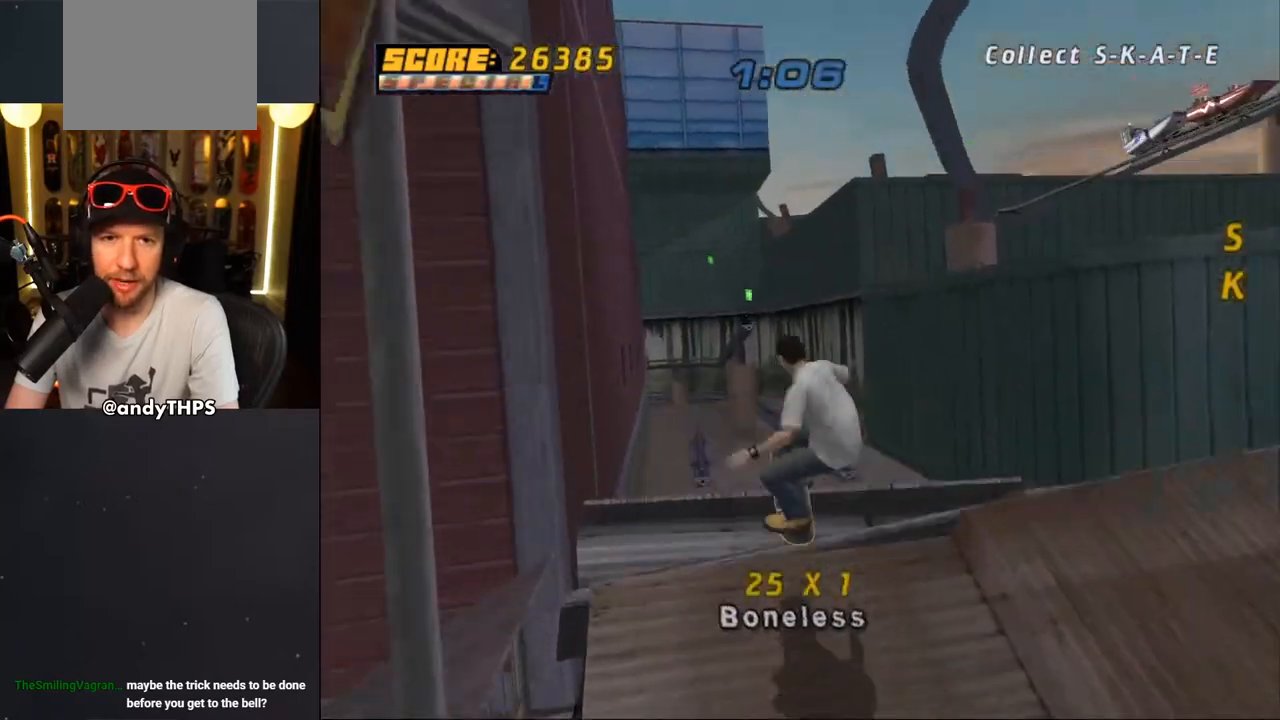
{"buttons": [], "left_stick": "center", "right_stick": "center", "events": [[50, "SQUARE", "up"], [100, "SQUARE", "down"], [150, "DPAD_UP", "up"], [217, "SQUARE", "up"]]}
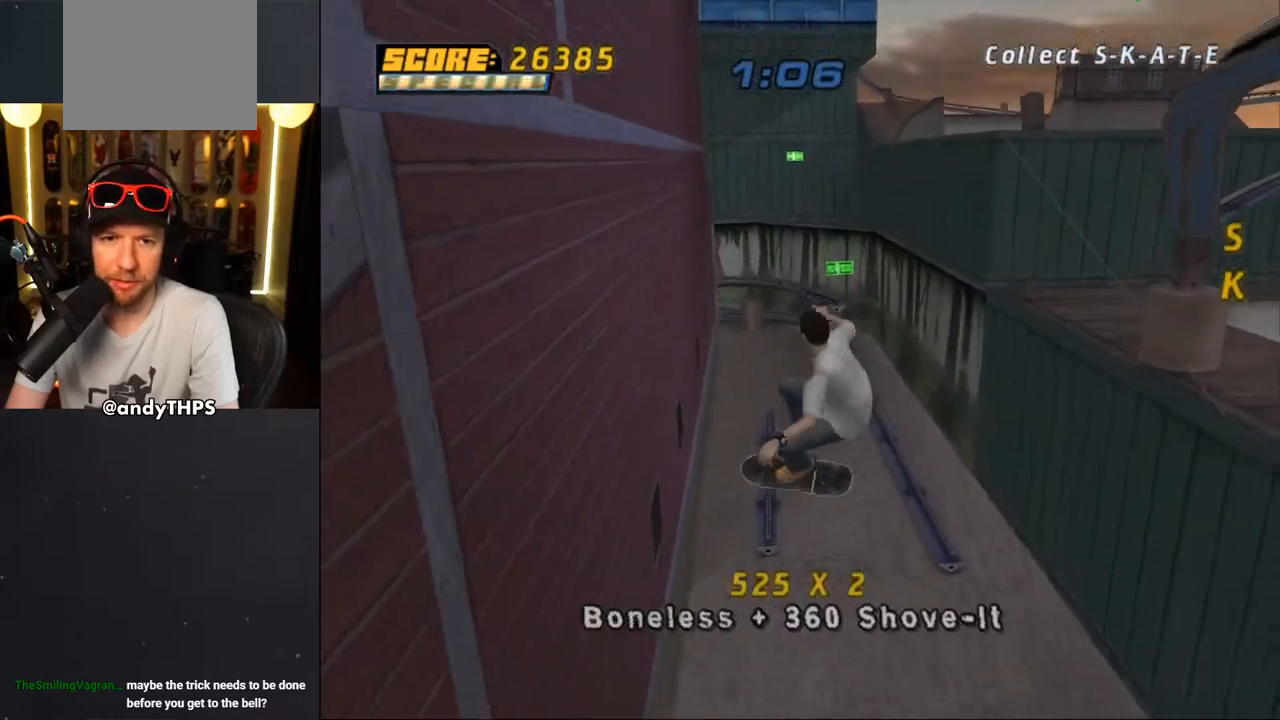
{"buttons": ["CROSS"], "left_stick": "center", "right_stick": "center", "events": [[17, "CROSS", "down"], [183, "R1", "down"], [233, "R1", "up"]]}
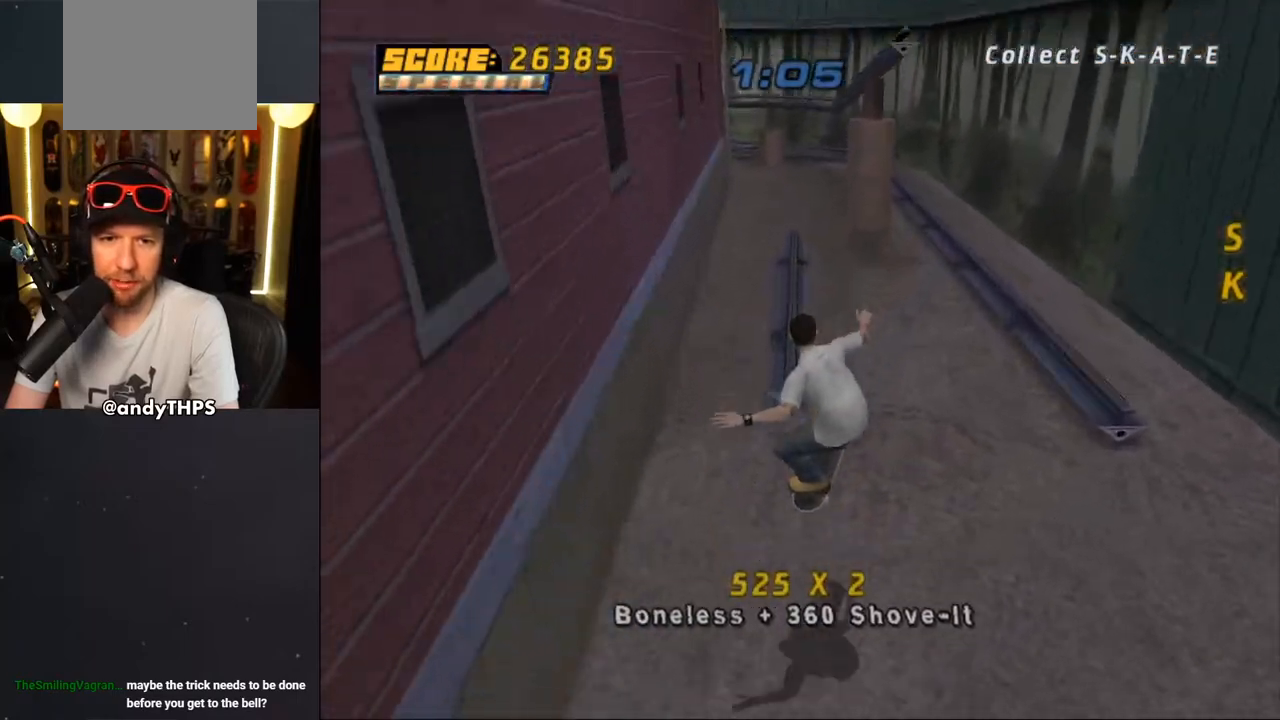
{"buttons": ["CROSS", "L1", "R1", "DPAD_DOWN"], "left_stick": "center", "right_stick": "center", "events": [[117, "DPAD_RIGHT", "down"], [217, "DPAD_RIGHT", "up"], [300, "DPAD_DOWN", "down"], [383, "R1", "down"], [400, "L1", "down"]]}
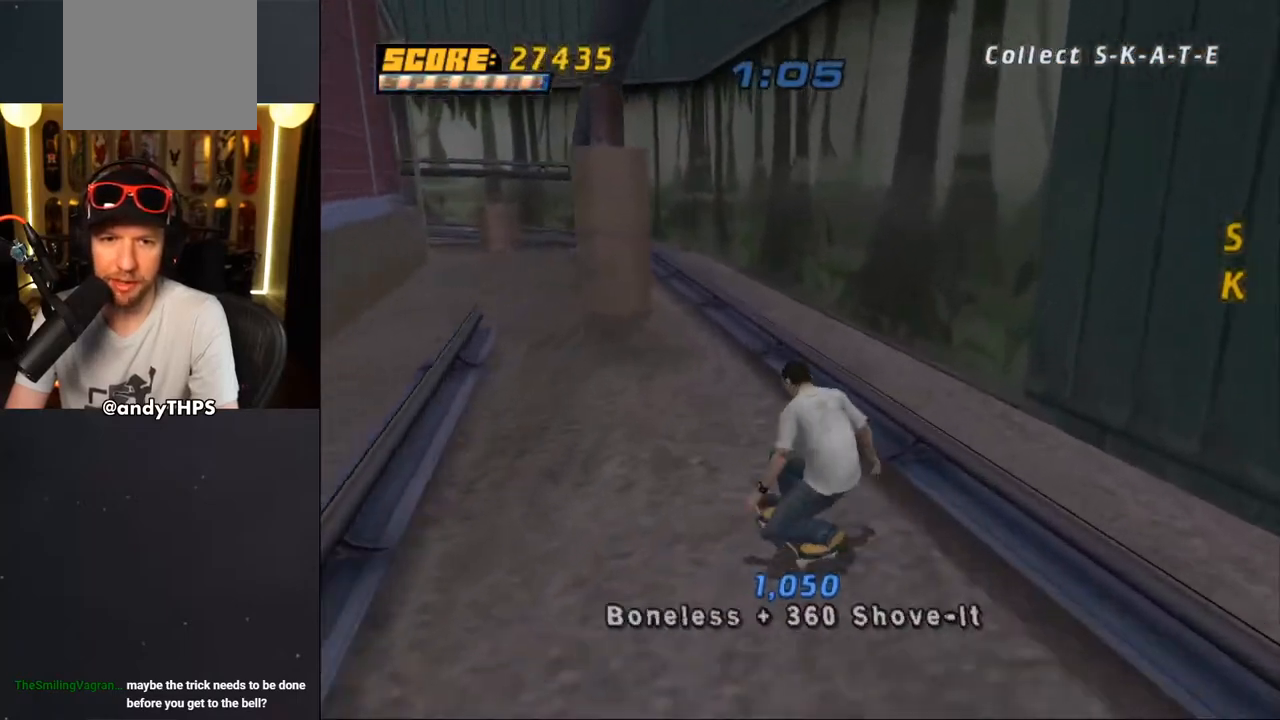
{"buttons": ["CROSS", "DPAD_DOWN"], "left_stick": "center", "right_stick": "center", "events": [[33, "L1", "up"], [50, "R1", "up"]]}
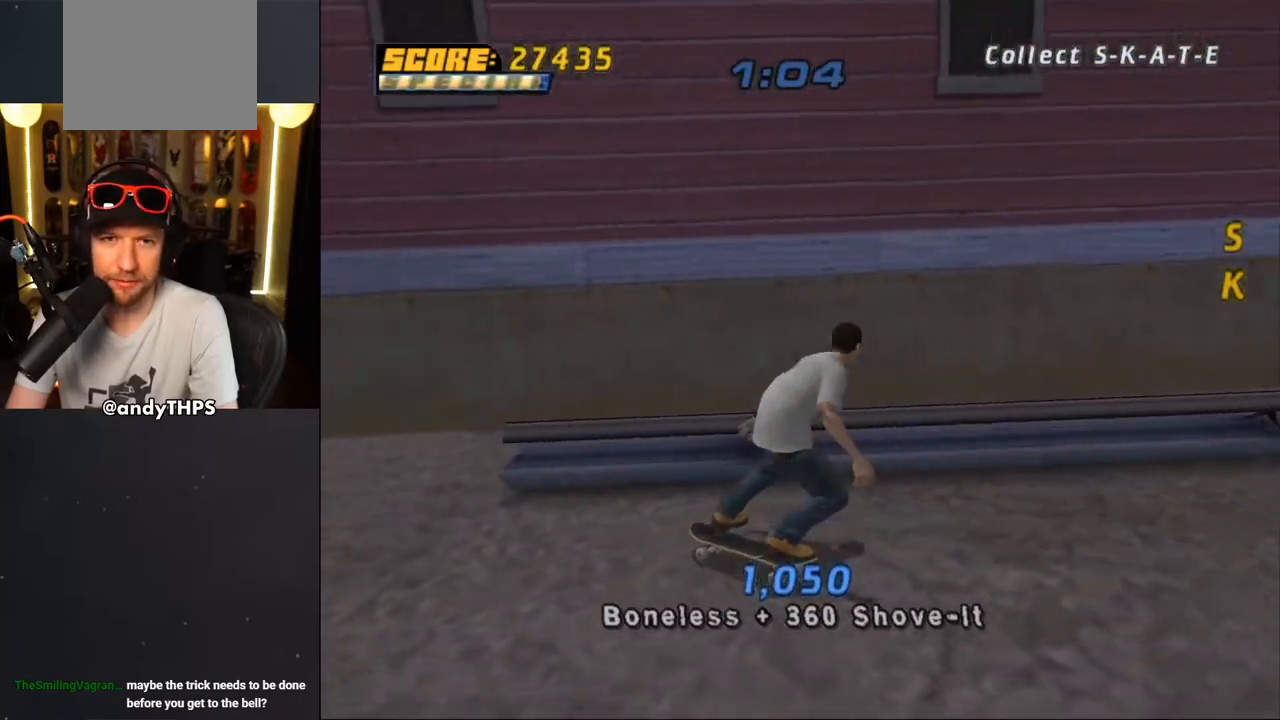
{"buttons": ["CROSS", "DPAD_LEFT"], "left_stick": "center", "right_stick": "center", "events": [[217, "DPAD_RIGHT", "down"], [233, "DPAD_DOWN", "up"], [250, "DPAD_RIGHT", "up"], [400, "DPAD_LEFT", "down"]]}
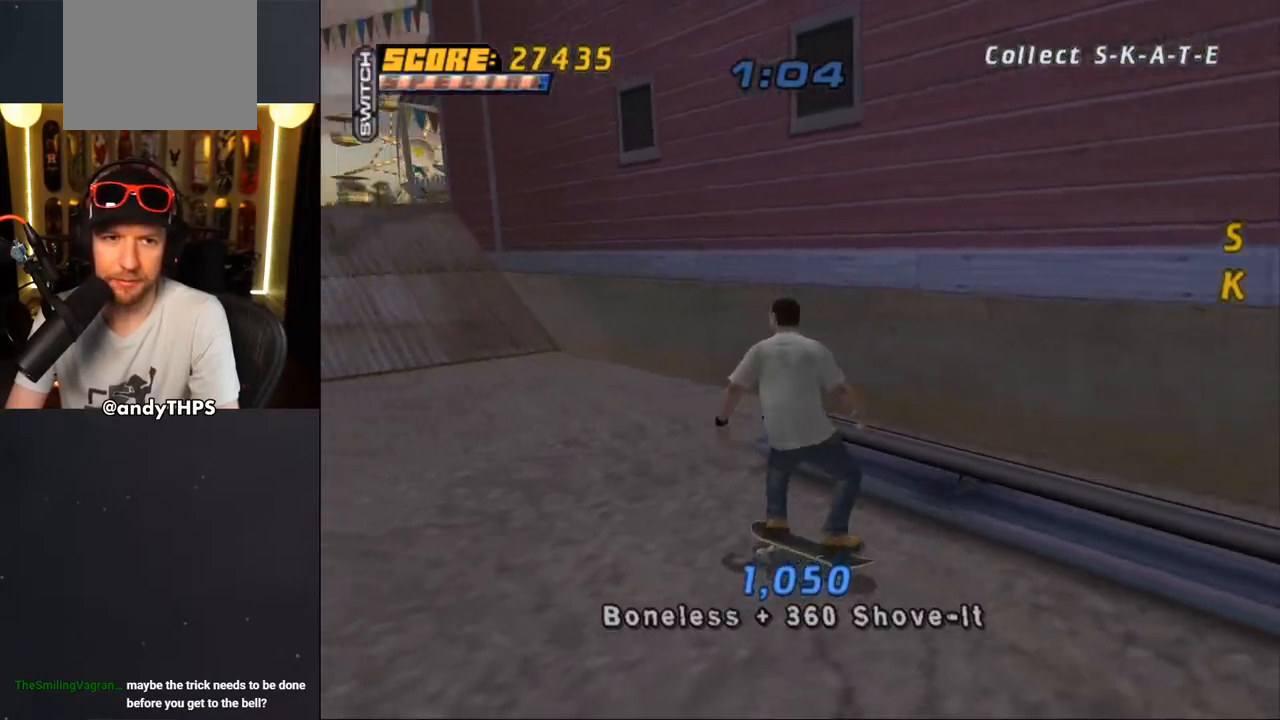
{"buttons": ["CROSS"], "left_stick": "center", "right_stick": "center", "events": [[50, "DPAD_LEFT", "up"]]}